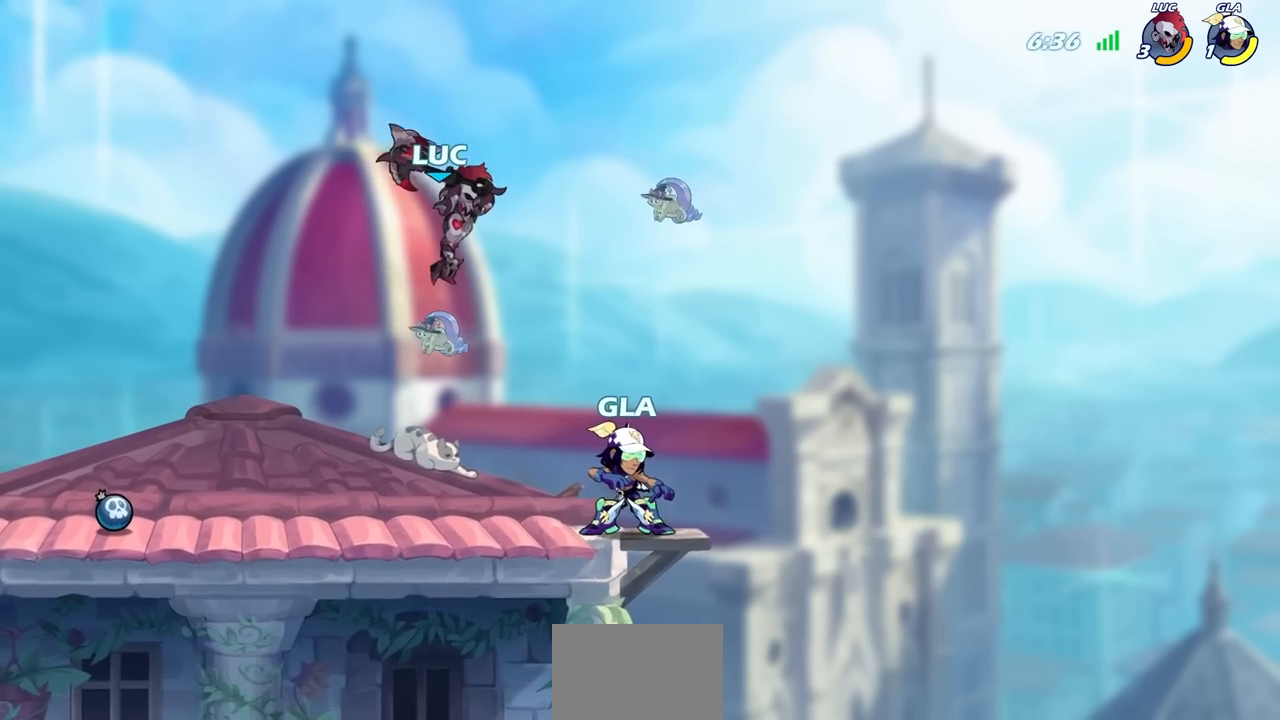
Gameplay with a controller (PlayStation layout); each line is a JSON object with the inputs held at the frame after it. "events" lists button and stick changes between this image and that frame as [ms after this image, input, new state], when the widget could be followed in between.
{"buttons": [], "left_stick": "right", "right_stick": "center", "events": [[100, "left_stick", "right"]]}
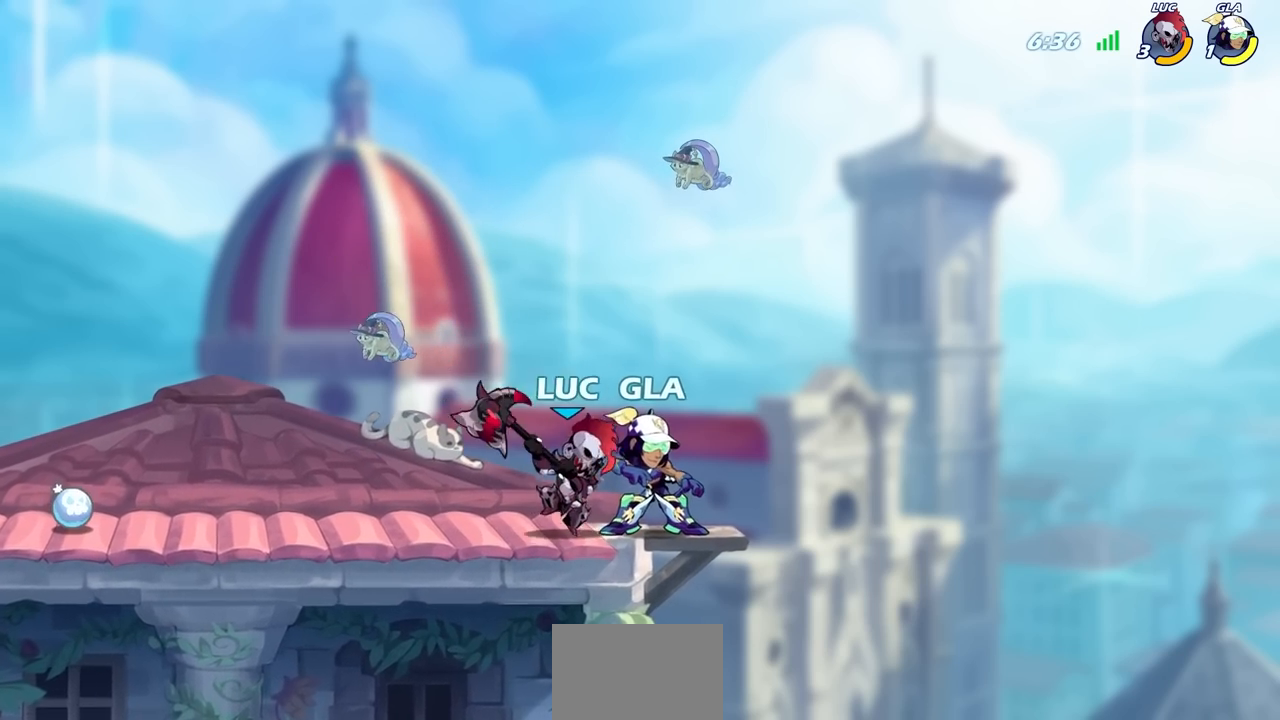
{"buttons": [], "left_stick": "center", "right_stick": "center", "events": [[133, "left_stick", "up-left"], [200, "SQUARE", "down"], [200, "TRIANGLE", "down"], [217, "left_stick", "center"], [233, "TRIANGLE", "up"], [283, "SQUARE", "up"], [400, "SQUARE", "down"], [467, "SQUARE", "up"]]}
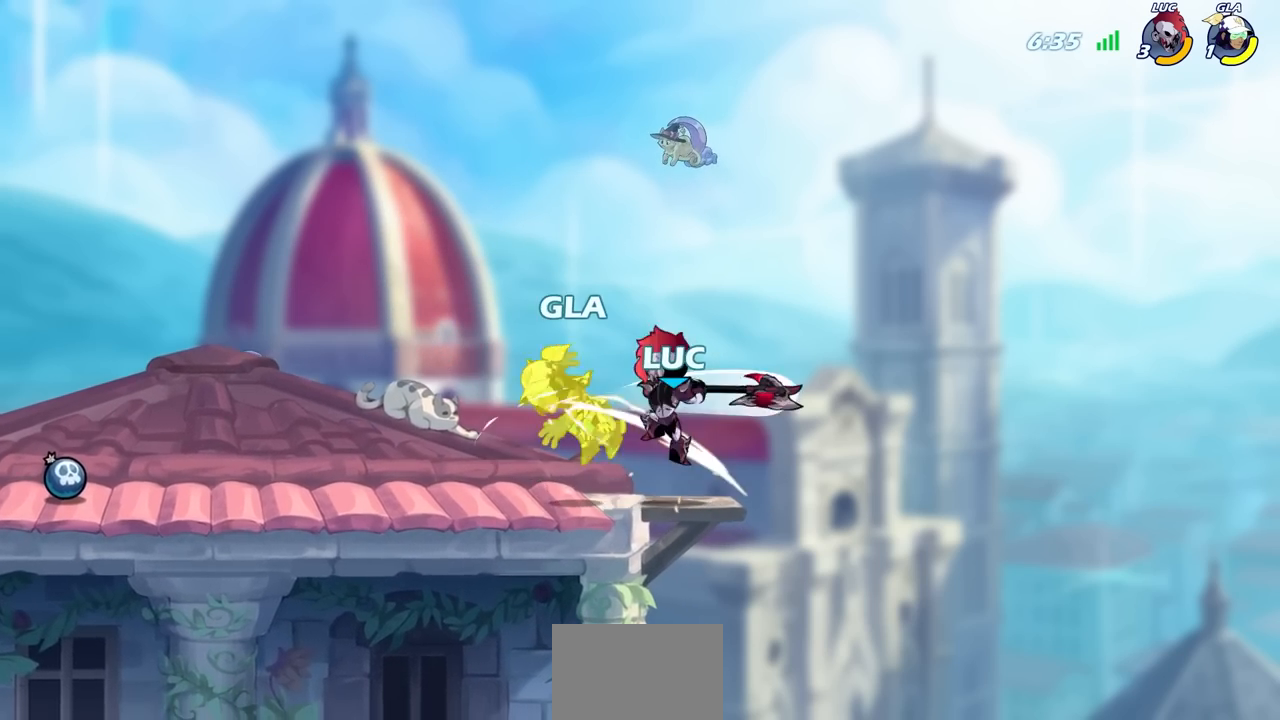
{"buttons": [], "left_stick": "left", "right_stick": "center", "events": [[83, "SQUARE", "down"], [133, "SQUARE", "up"], [250, "SQUARE", "down"], [350, "left_stick", "left"], [367, "SQUARE", "up"]]}
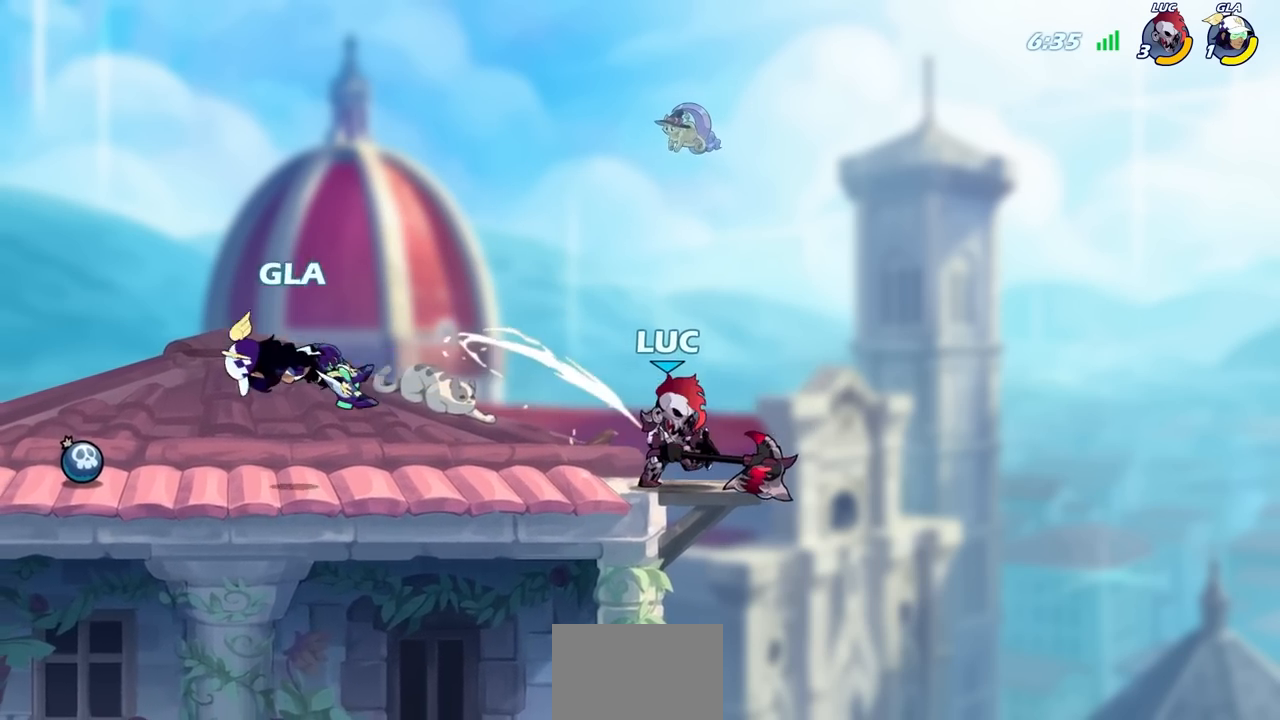
{"buttons": [], "left_stick": "center", "right_stick": "center", "events": [[33, "R2", "down"], [250, "SQUARE", "down"], [350, "R2", "up"], [400, "SQUARE", "up"], [500, "left_stick", "center"]]}
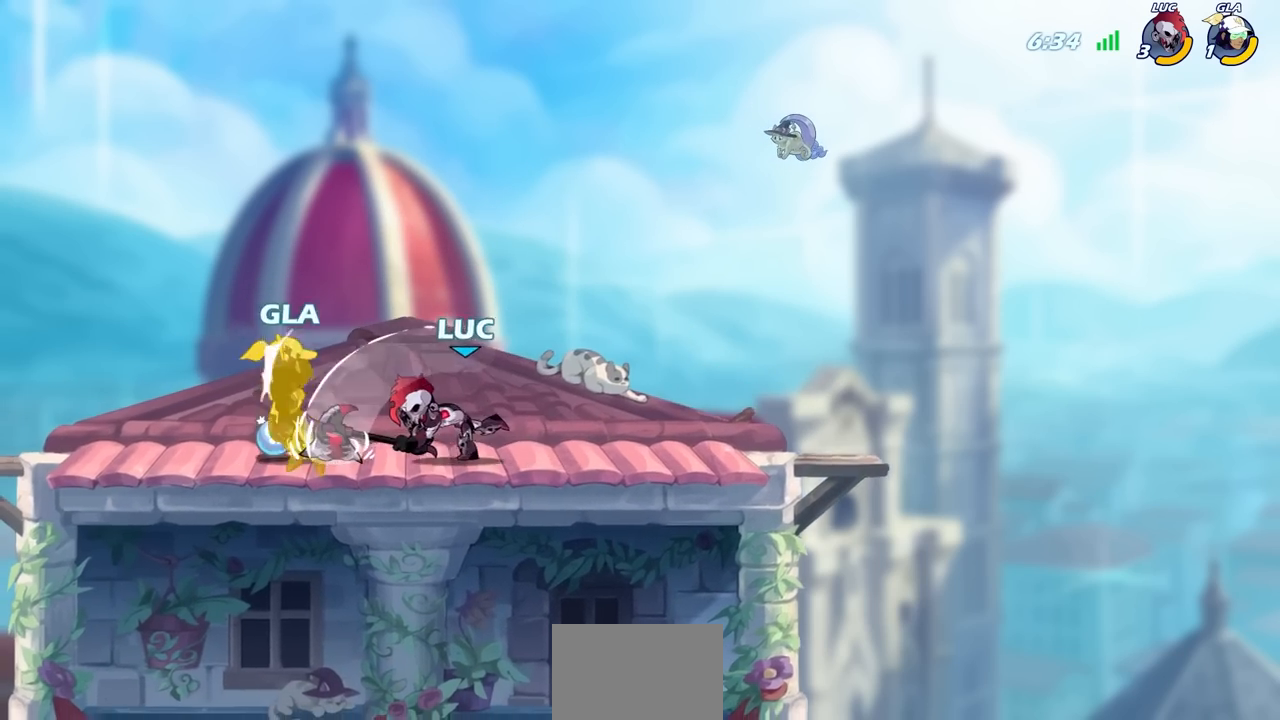
{"buttons": [], "left_stick": "center", "right_stick": "center", "events": [[217, "CROSS", "down"], [250, "SQUARE", "down"], [283, "CROSS", "up"], [333, "SQUARE", "up"]]}
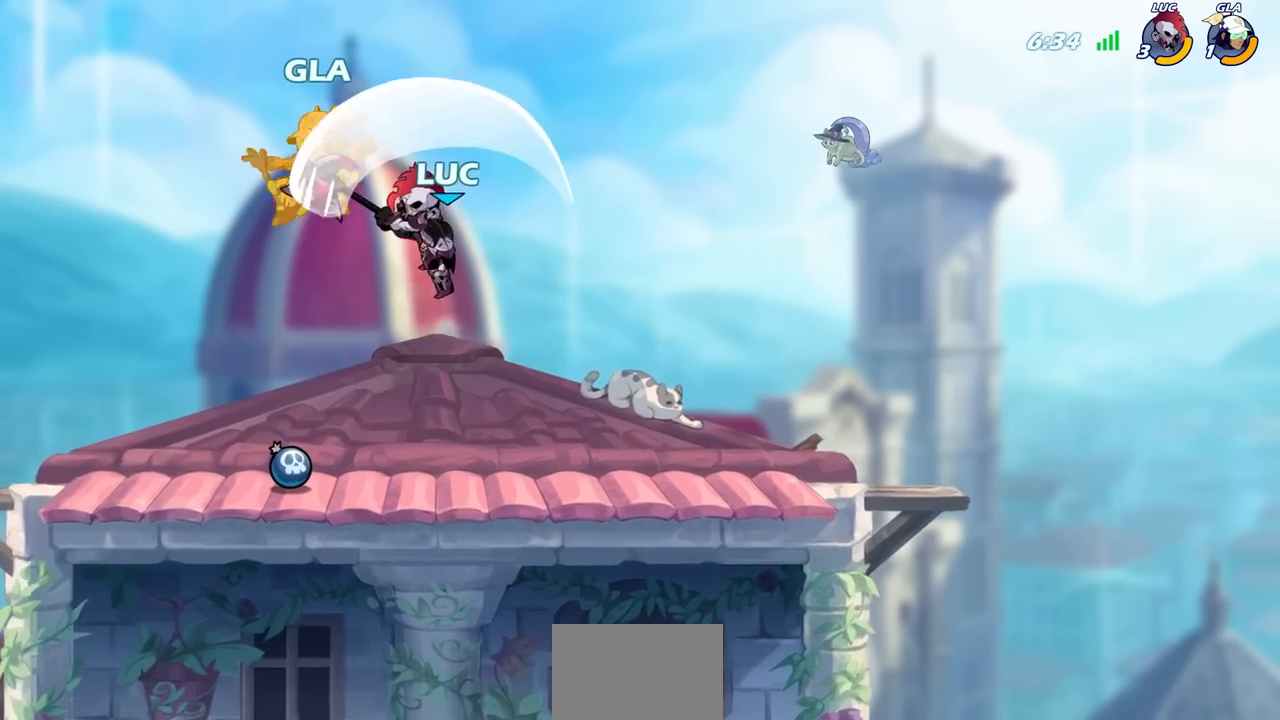
{"buttons": [], "left_stick": "center", "right_stick": "center", "events": [[300, "R2", "down"], [333, "CIRCLE", "down"], [433, "CIRCLE", "up"], [450, "R2", "up"]]}
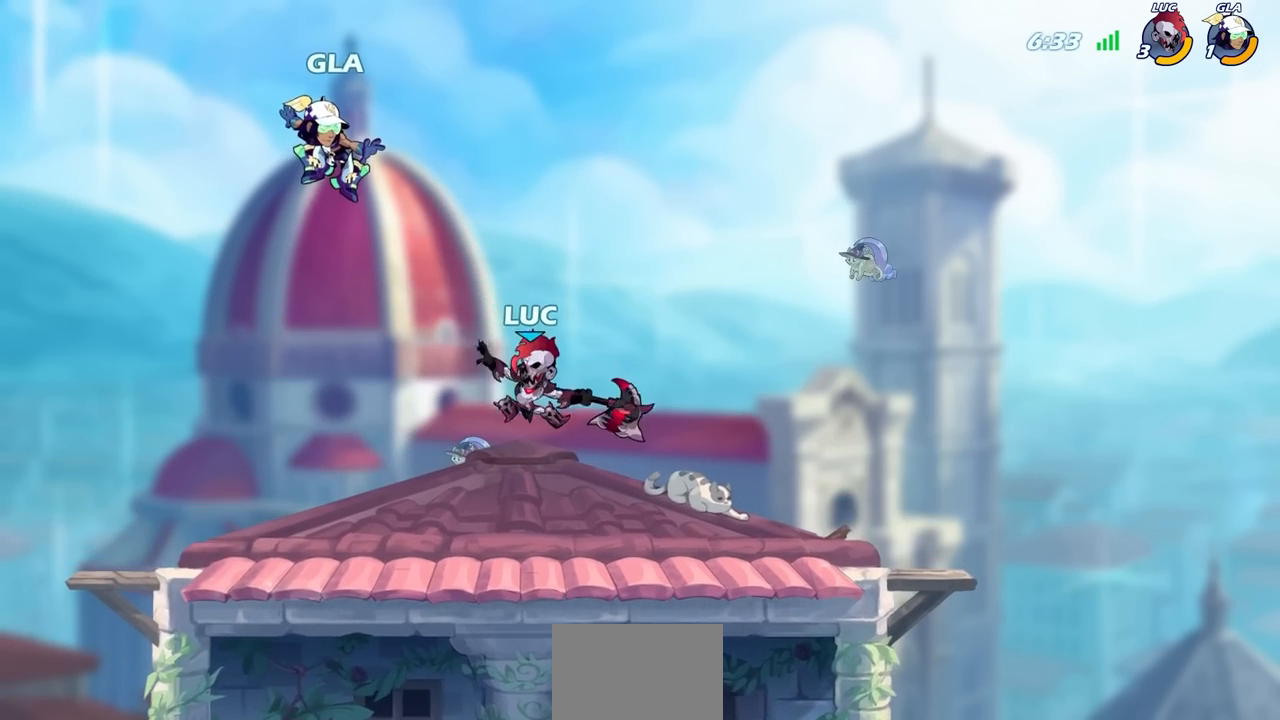
{"buttons": [], "left_stick": "center", "right_stick": "center", "events": [[250, "left_stick", "left"], [367, "left_stick", "center"]]}
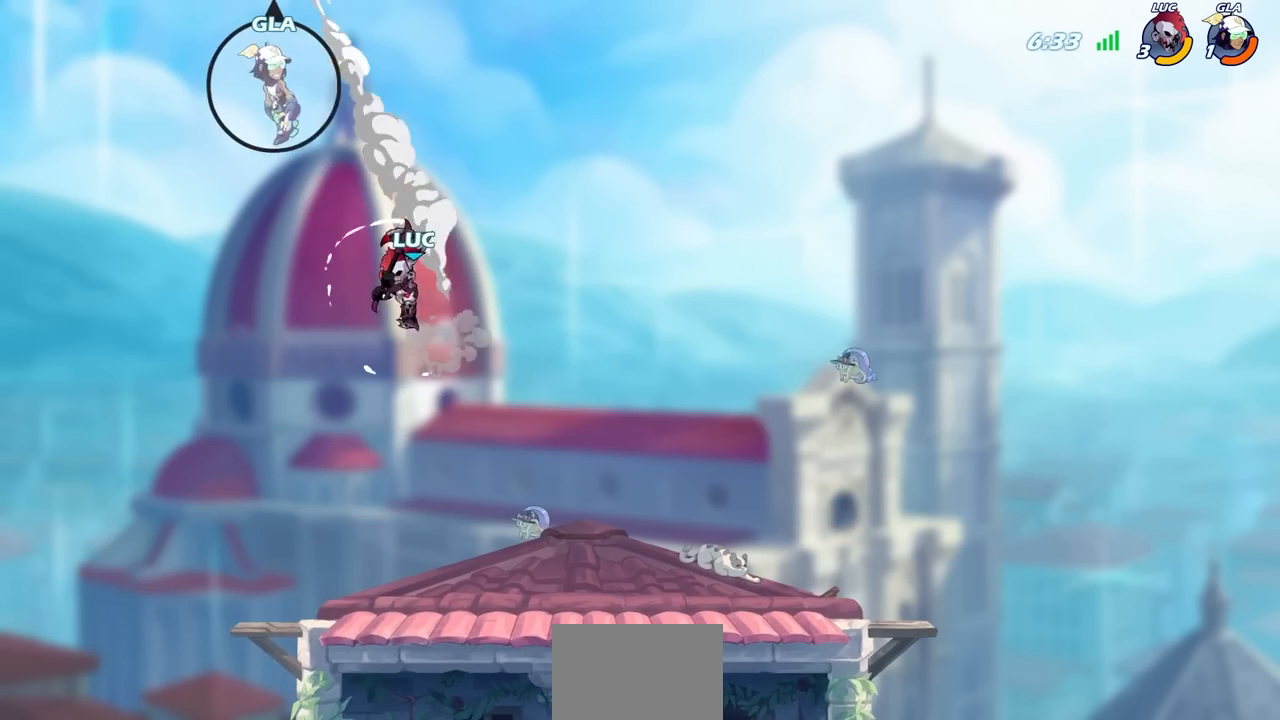
{"buttons": ["R2"], "left_stick": "center", "right_stick": "center", "events": [[150, "left_stick", "right"], [217, "CROSS", "down"], [317, "CROSS", "up"], [350, "left_stick", "up-left"], [417, "left_stick", "center"], [483, "R2", "down"]]}
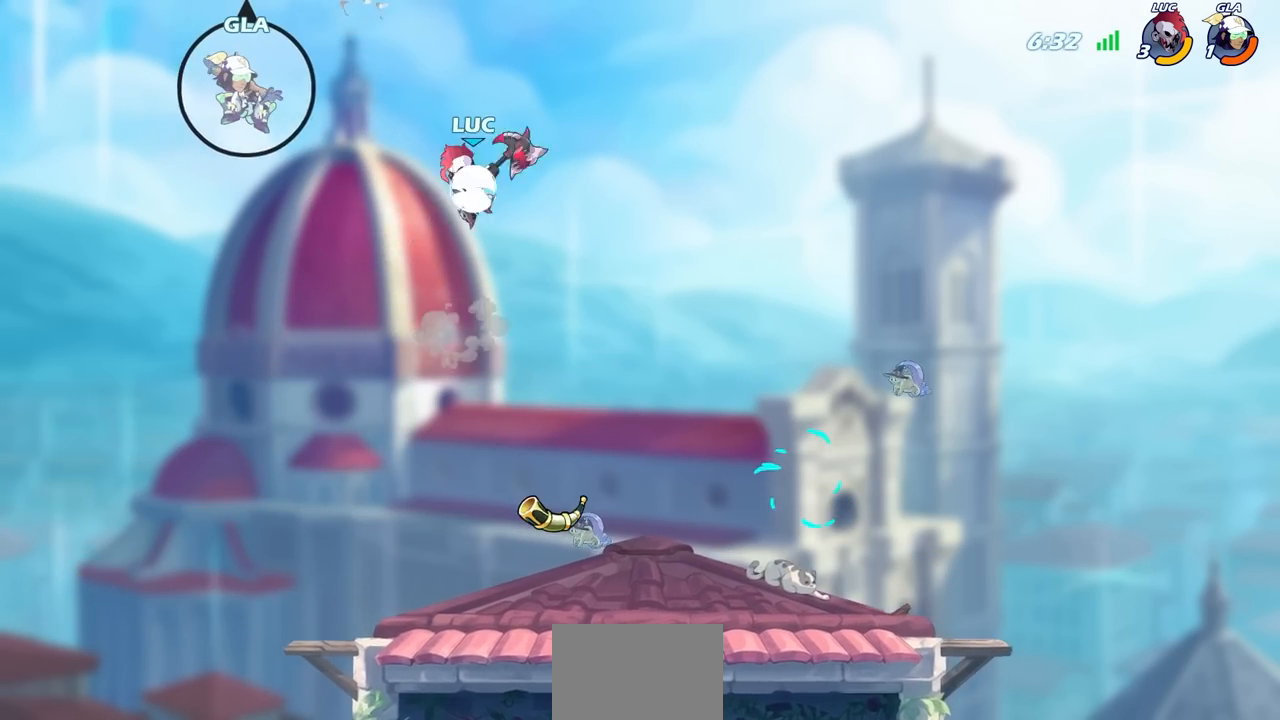
{"buttons": [], "left_stick": "center", "right_stick": "center", "events": [[17, "CIRCLE", "down"], [133, "CIRCLE", "up"], [150, "R2", "up"]]}
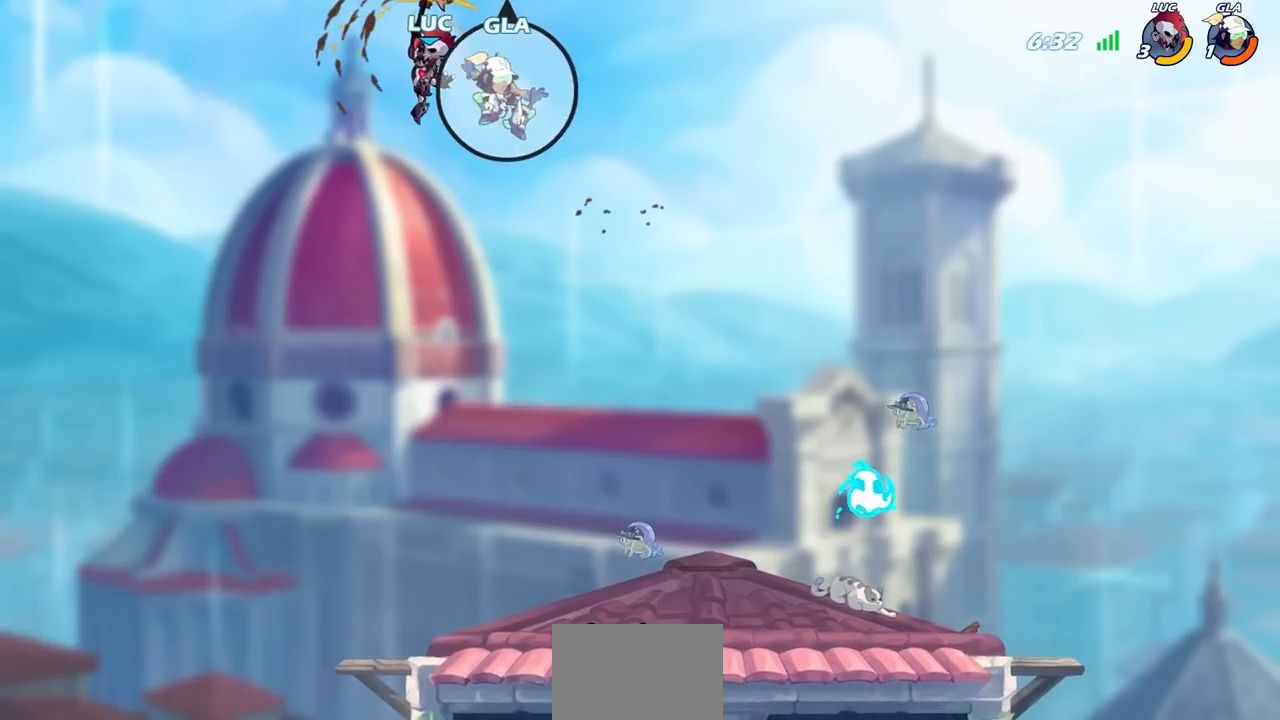
{"buttons": [], "left_stick": "right", "right_stick": "center", "events": [[333, "left_stick", "right"]]}
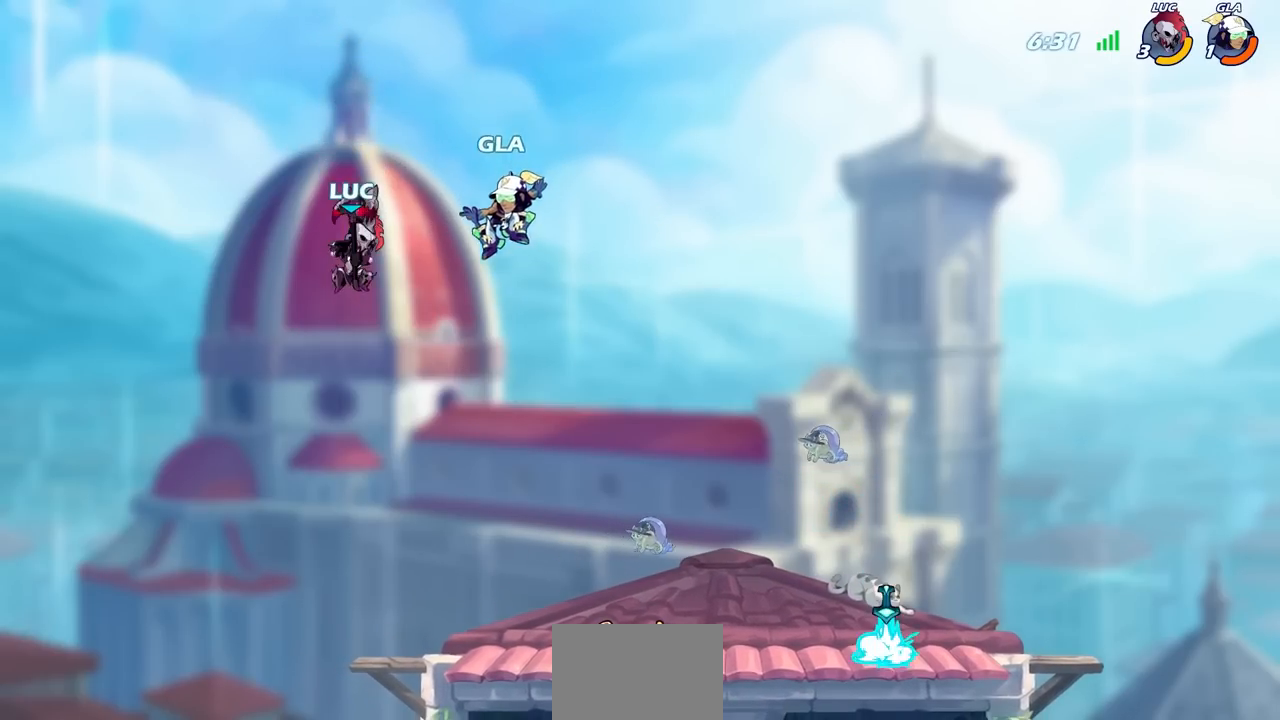
{"buttons": [], "left_stick": "left", "right_stick": "center", "events": [[133, "left_stick", "down-right"], [500, "left_stick", "left"]]}
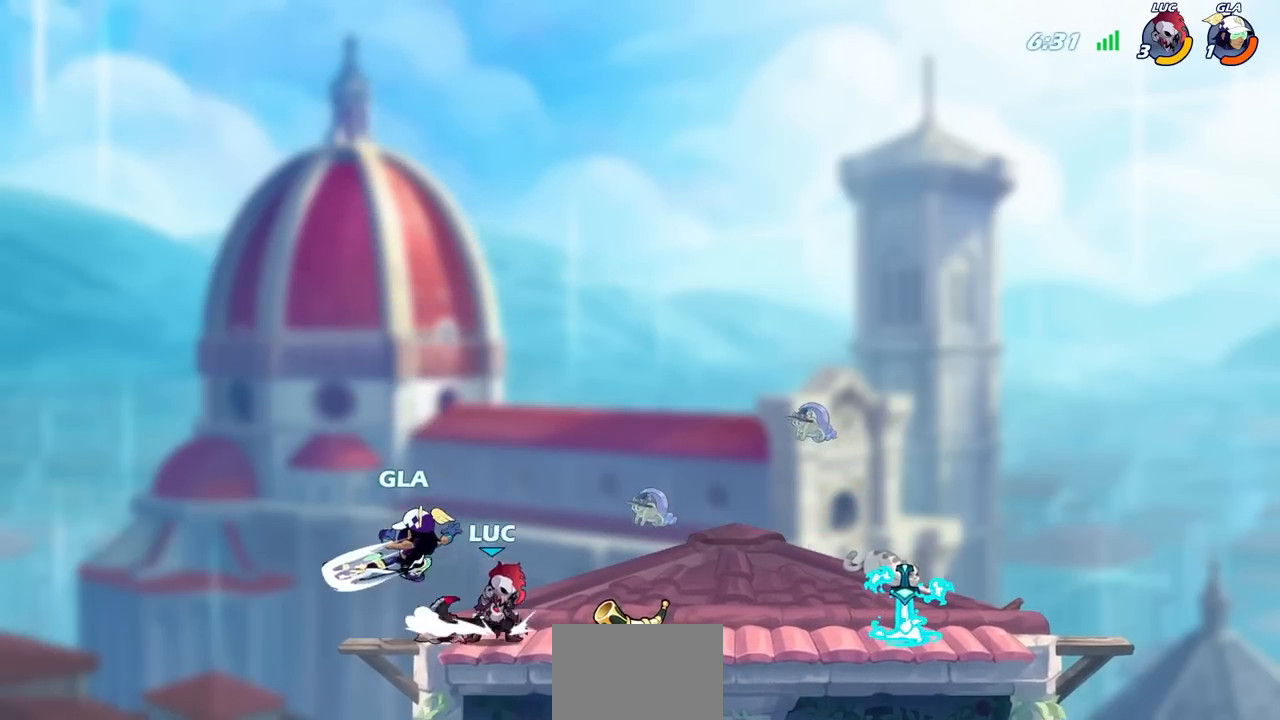
{"buttons": [], "left_stick": "center", "right_stick": "center", "events": [[100, "SQUARE", "down"], [100, "left_stick", "center"], [183, "SQUARE", "up"], [300, "SQUARE", "down"], [383, "SQUARE", "up"]]}
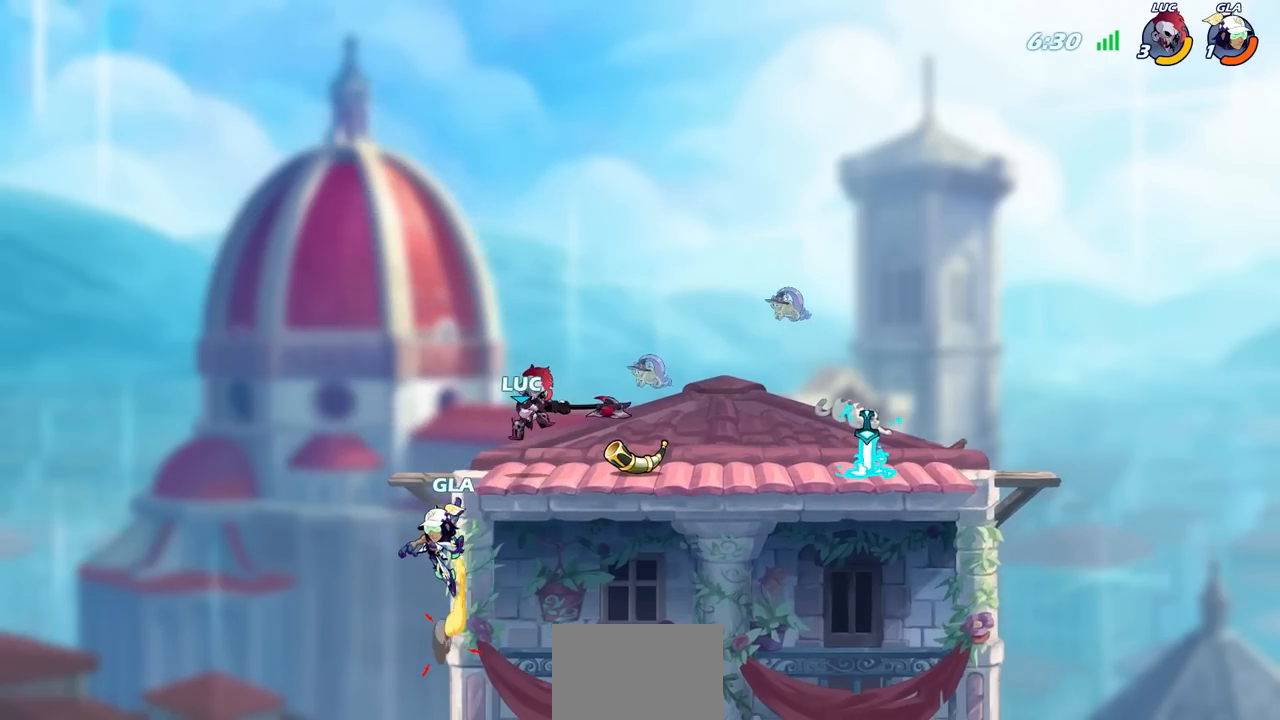
{"buttons": ["CIRCLE"], "left_stick": "down-left", "right_stick": "center", "events": [[233, "CROSS", "down"], [300, "left_stick", "left"], [350, "CROSS", "up"], [350, "left_stick", "down-left"], [383, "CIRCLE", "down"]]}
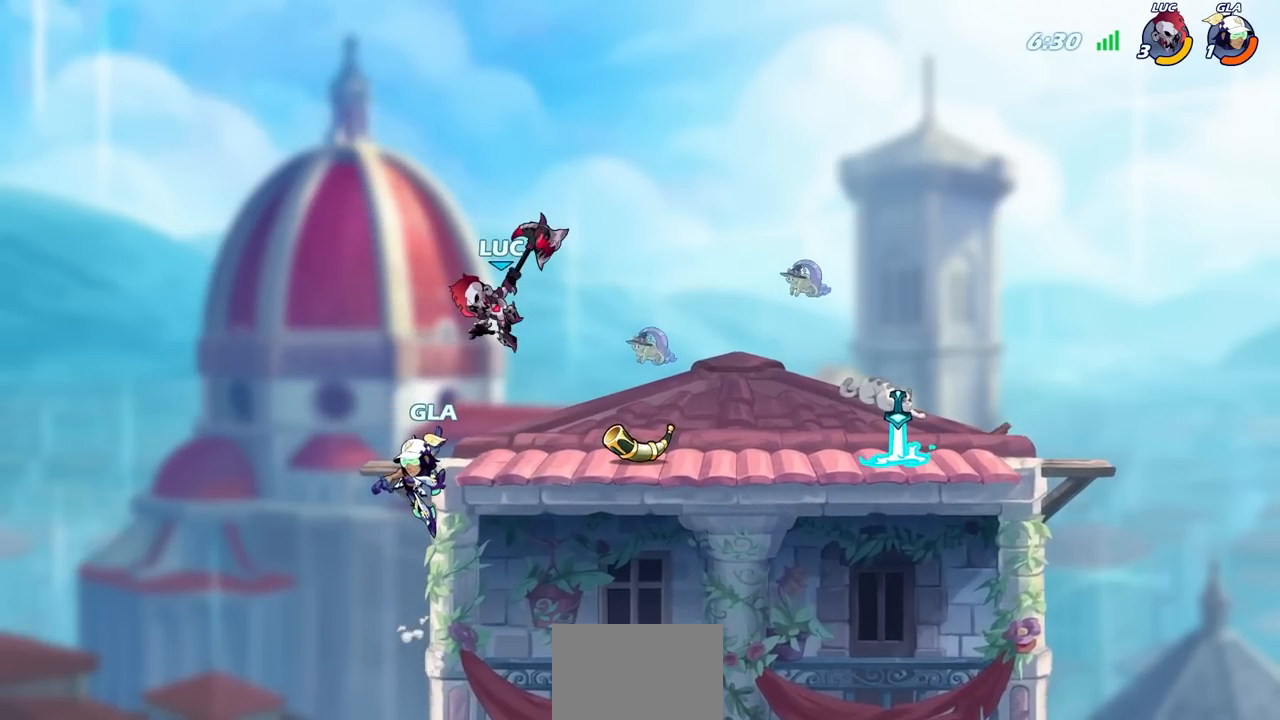
{"buttons": ["CIRCLE"], "left_stick": "down-left", "right_stick": "center", "events": []}
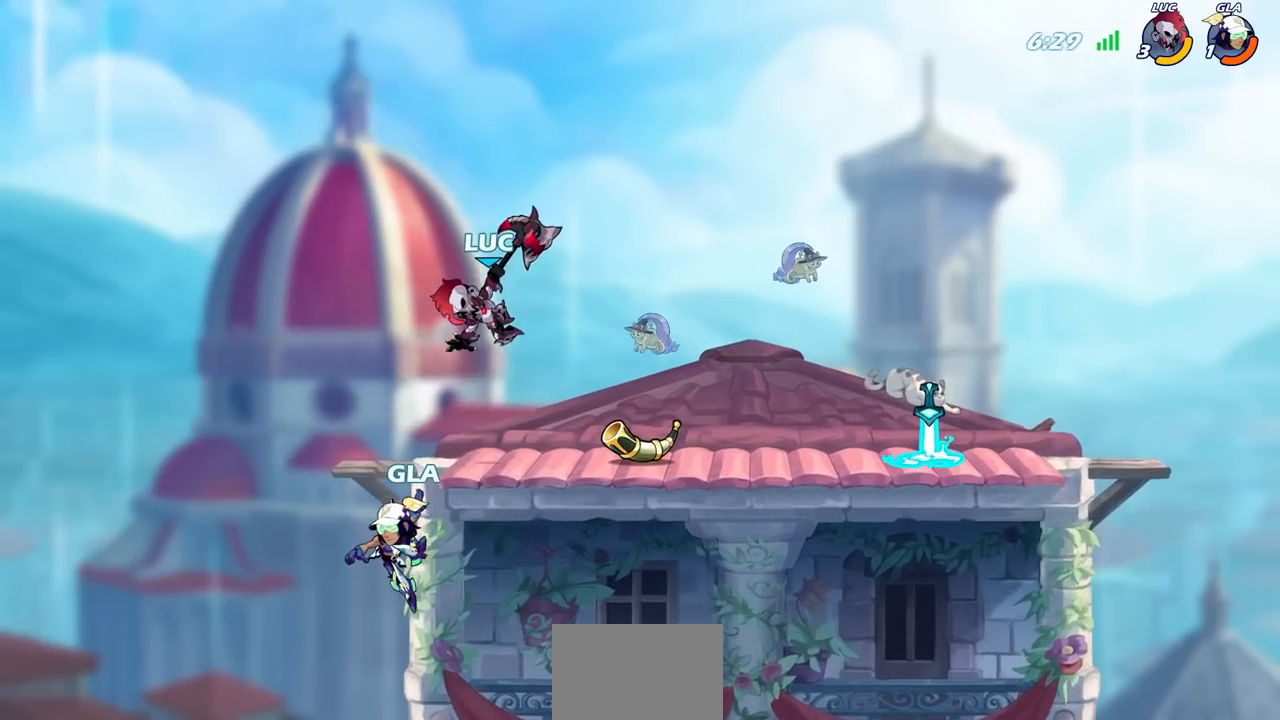
{"buttons": [], "left_stick": "center", "right_stick": "center", "events": [[133, "CIRCLE", "up"], [300, "left_stick", "center"]]}
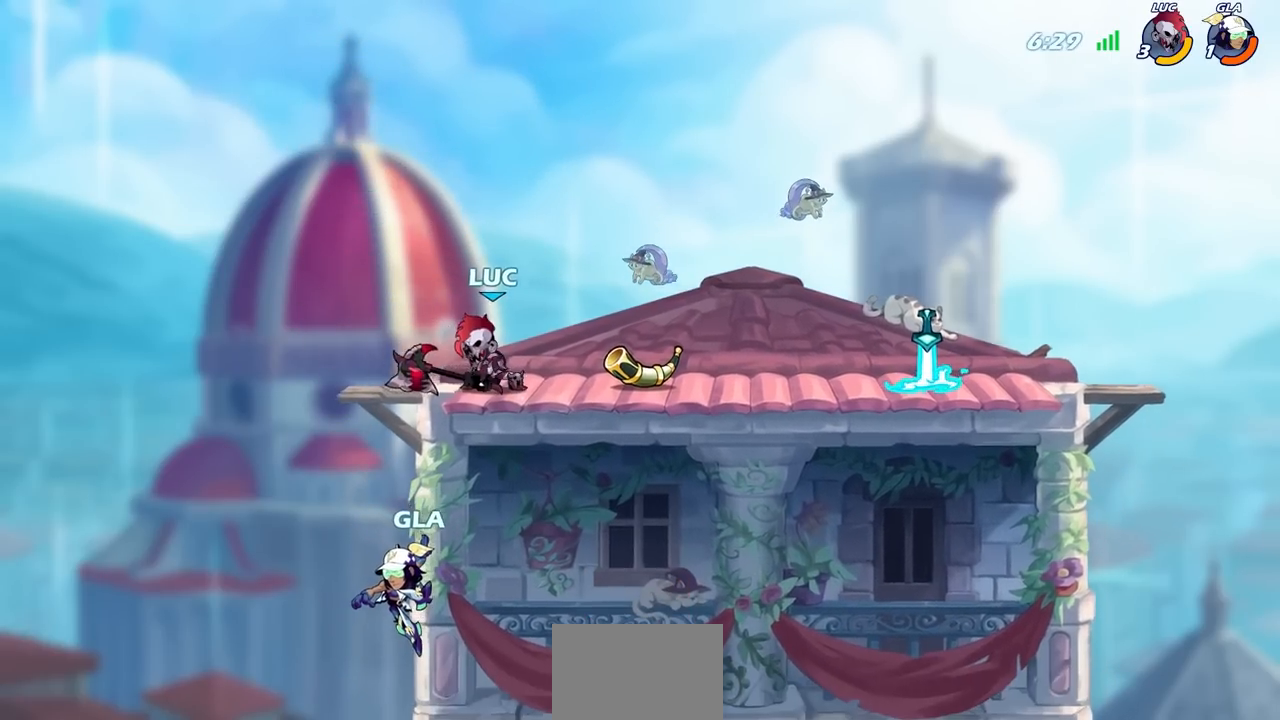
{"buttons": [], "left_stick": "right", "right_stick": "center", "events": [[450, "left_stick", "right"]]}
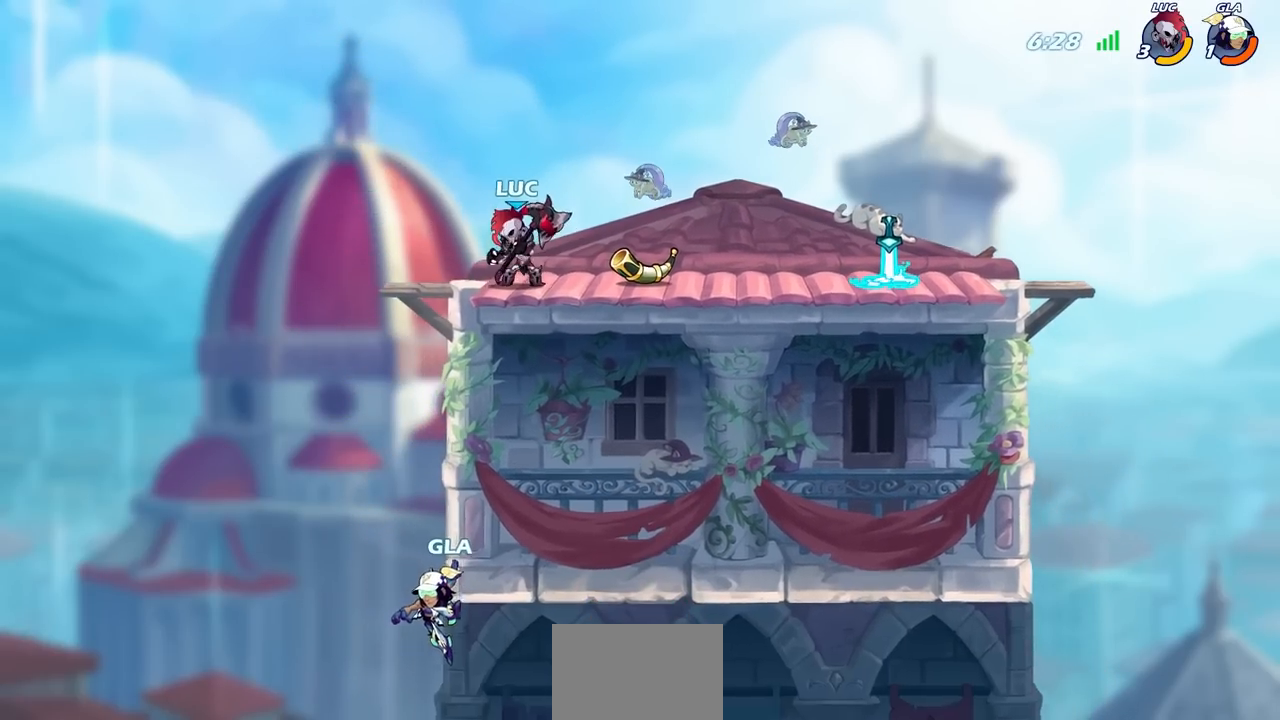
{"buttons": [], "left_stick": "left", "right_stick": "center", "events": [[350, "left_stick", "left"]]}
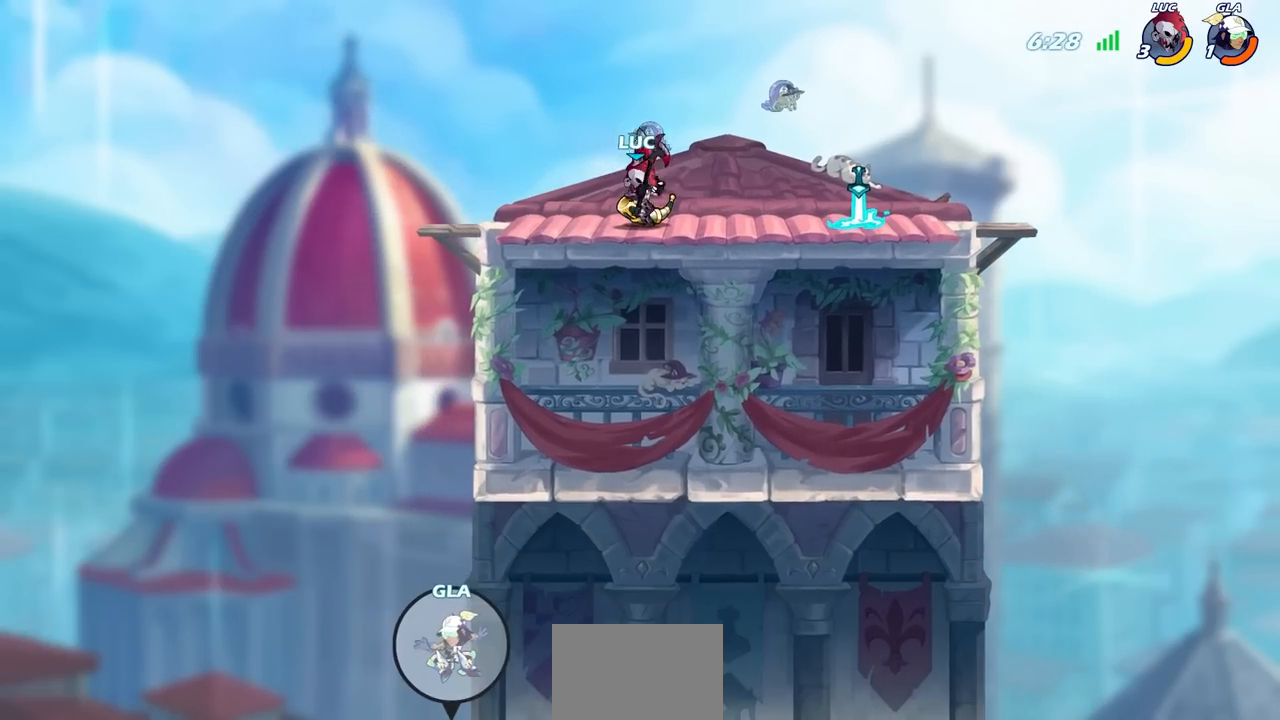
{"buttons": ["CIRCLE", "R2"], "left_stick": "up-right", "right_stick": "center", "events": [[367, "R2", "down"], [450, "left_stick", "up-right"], [500, "CIRCLE", "down"]]}
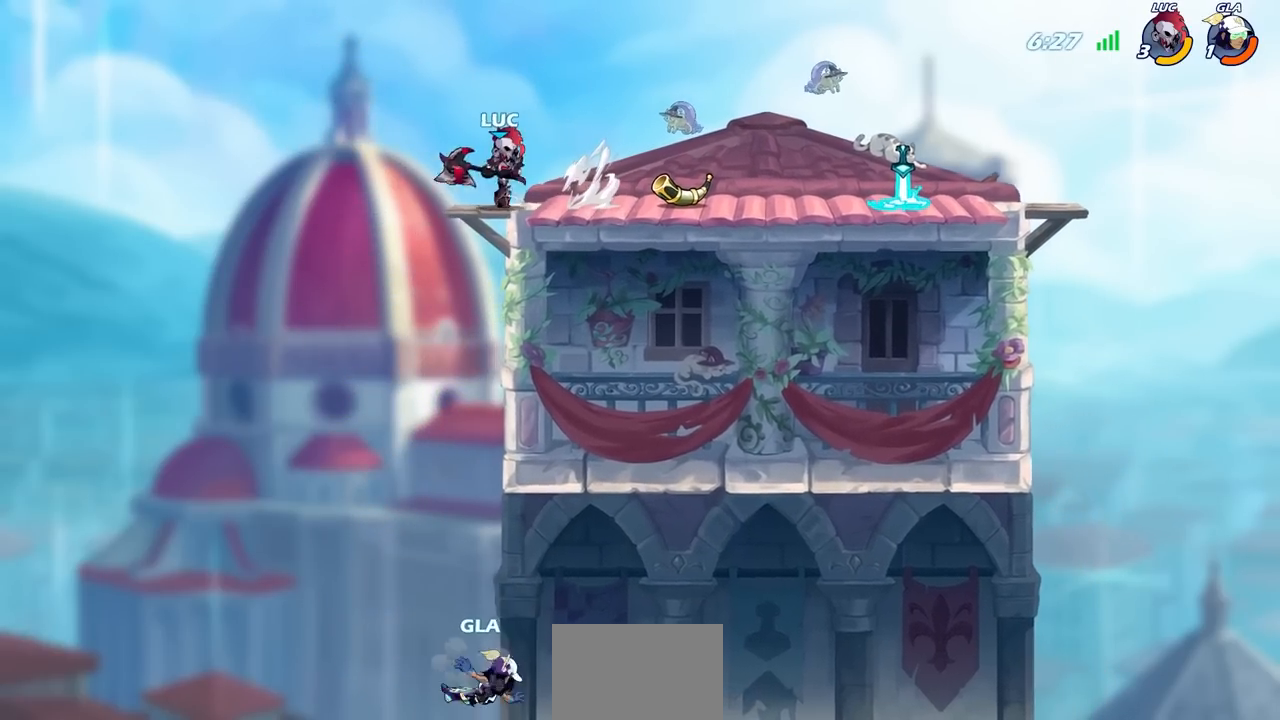
{"buttons": ["CIRCLE"], "left_stick": "center", "right_stick": "center", "events": [[83, "R2", "up"], [150, "left_stick", "center"]]}
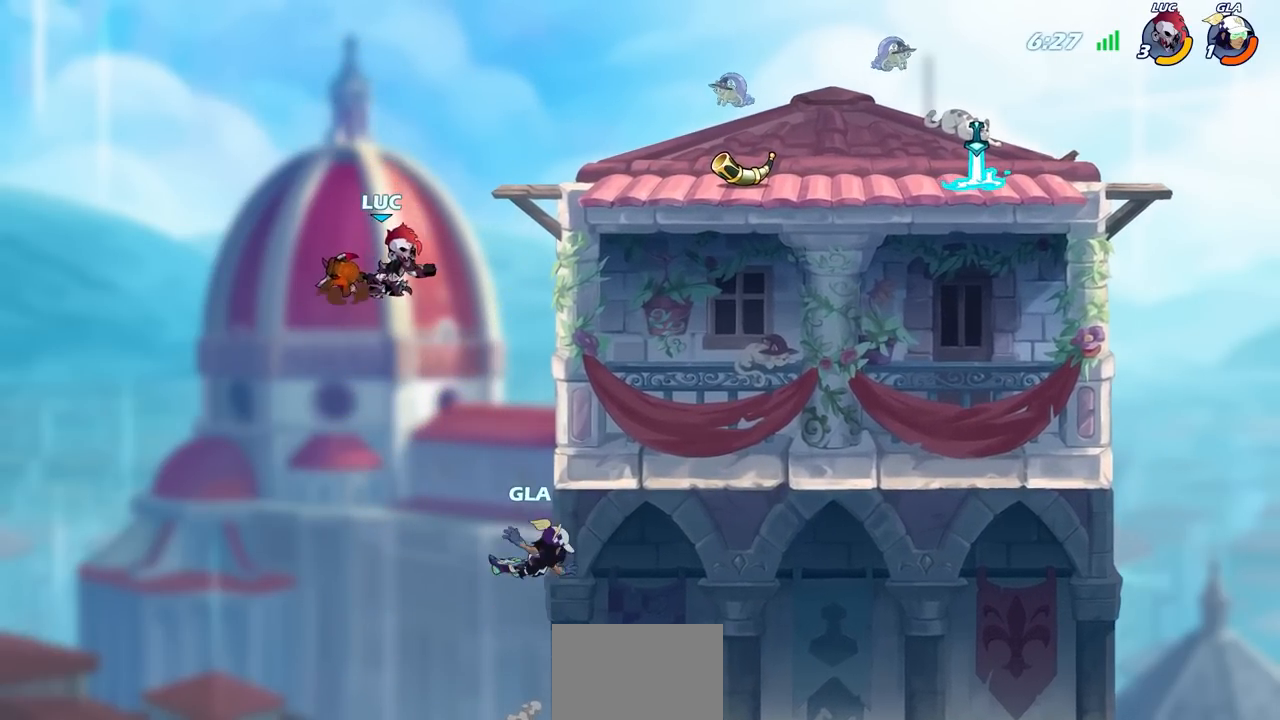
{"buttons": ["CIRCLE"], "left_stick": "center", "right_stick": "center", "events": [[67, "left_stick", "right"], [467, "left_stick", "center"]]}
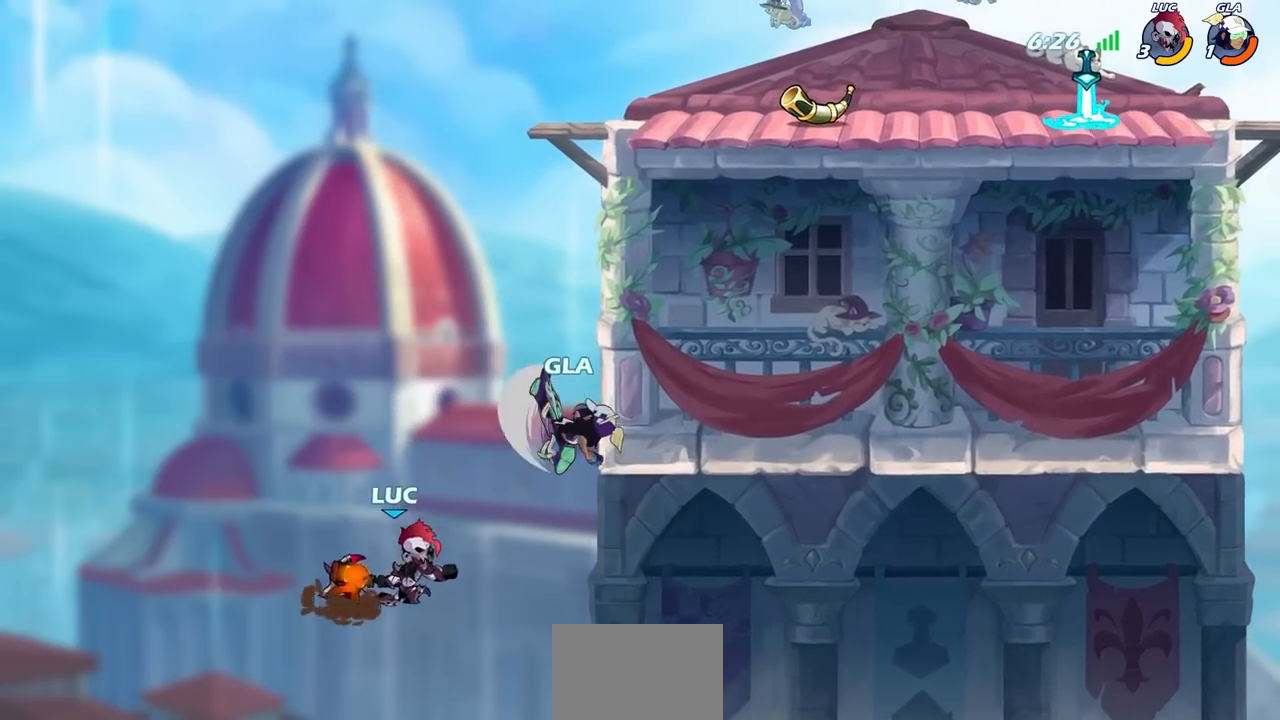
{"buttons": [], "left_stick": "center", "right_stick": "center", "events": [[17, "CIRCLE", "up"]]}
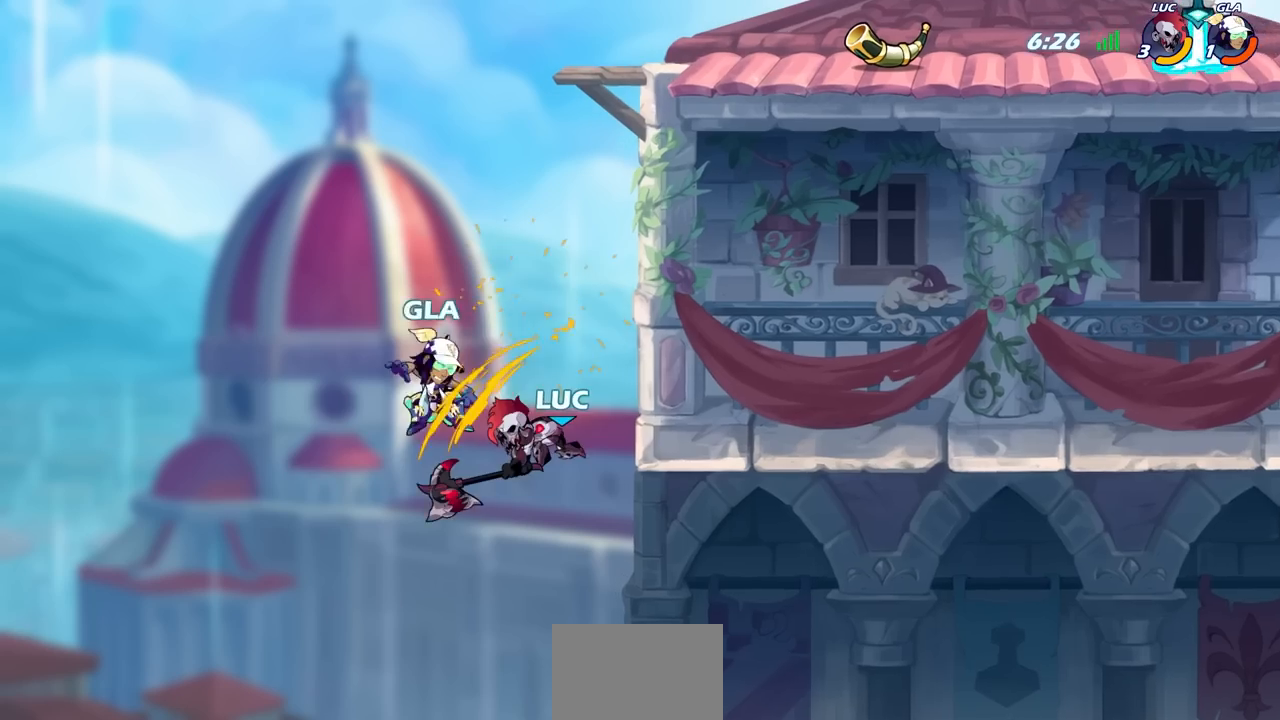
{"buttons": ["R2"], "left_stick": "up", "right_stick": "center", "events": [[217, "left_stick", "up"], [333, "R2", "down"]]}
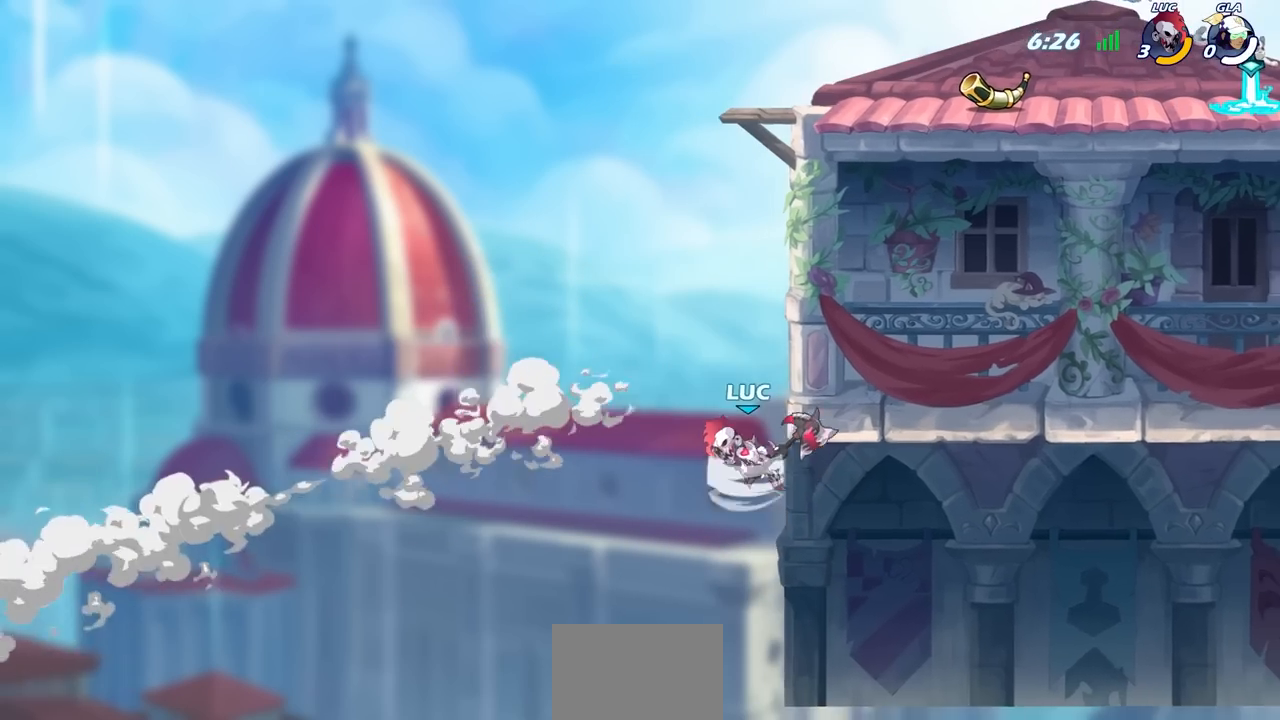
{"buttons": [], "left_stick": "center", "right_stick": "center", "events": [[417, "R2", "up"], [417, "left_stick", "center"]]}
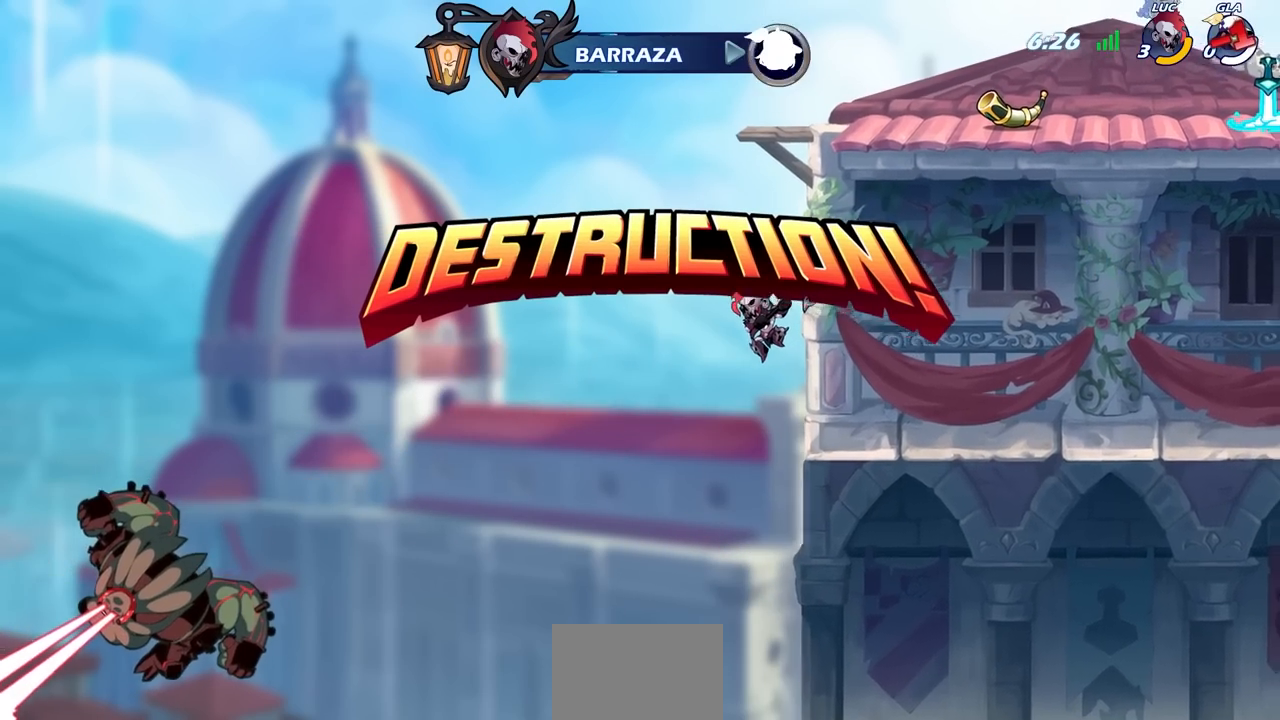
{"buttons": [], "left_stick": "center", "right_stick": "center", "events": []}
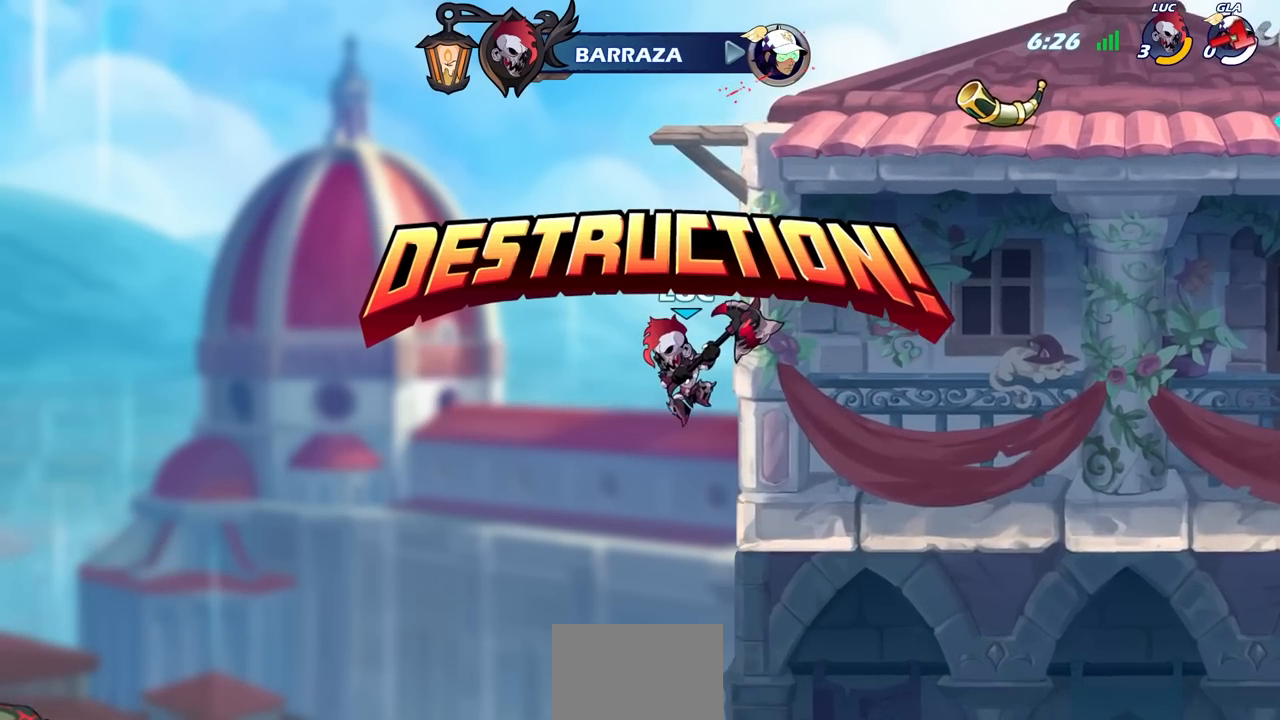
{"buttons": [], "left_stick": "center", "right_stick": "center", "events": []}
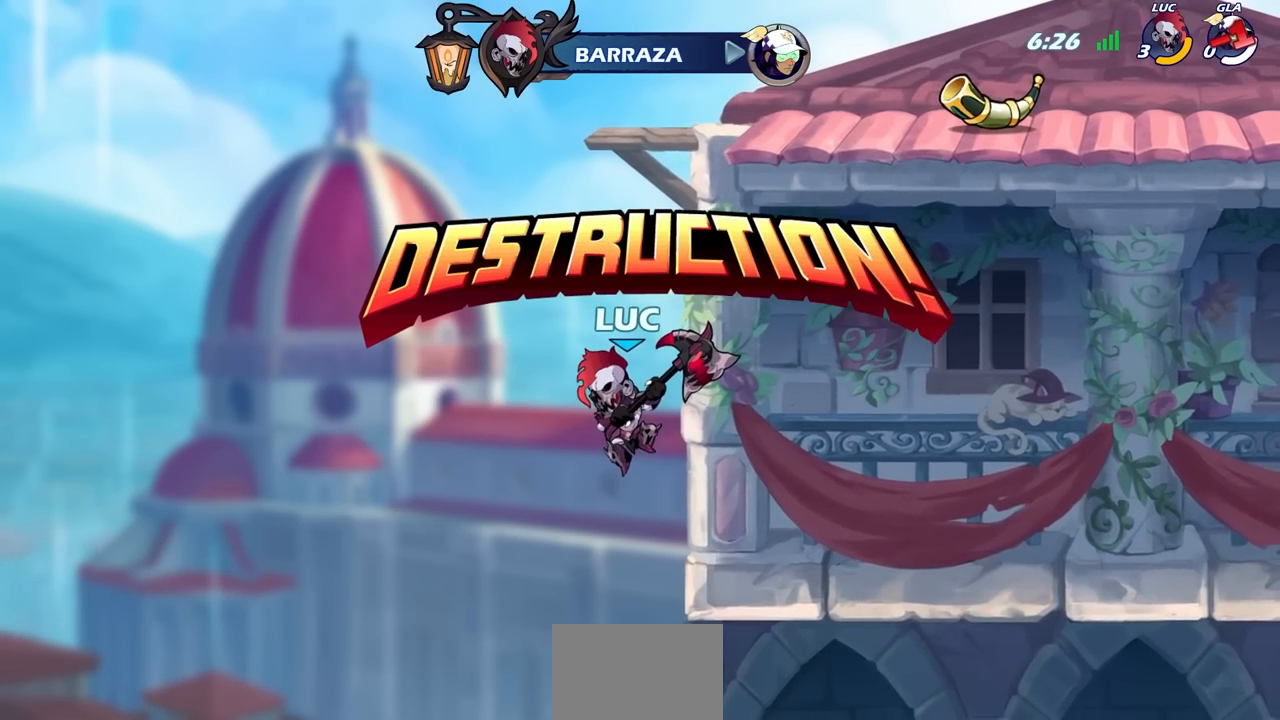
{"buttons": [], "left_stick": "center", "right_stick": "center", "events": []}
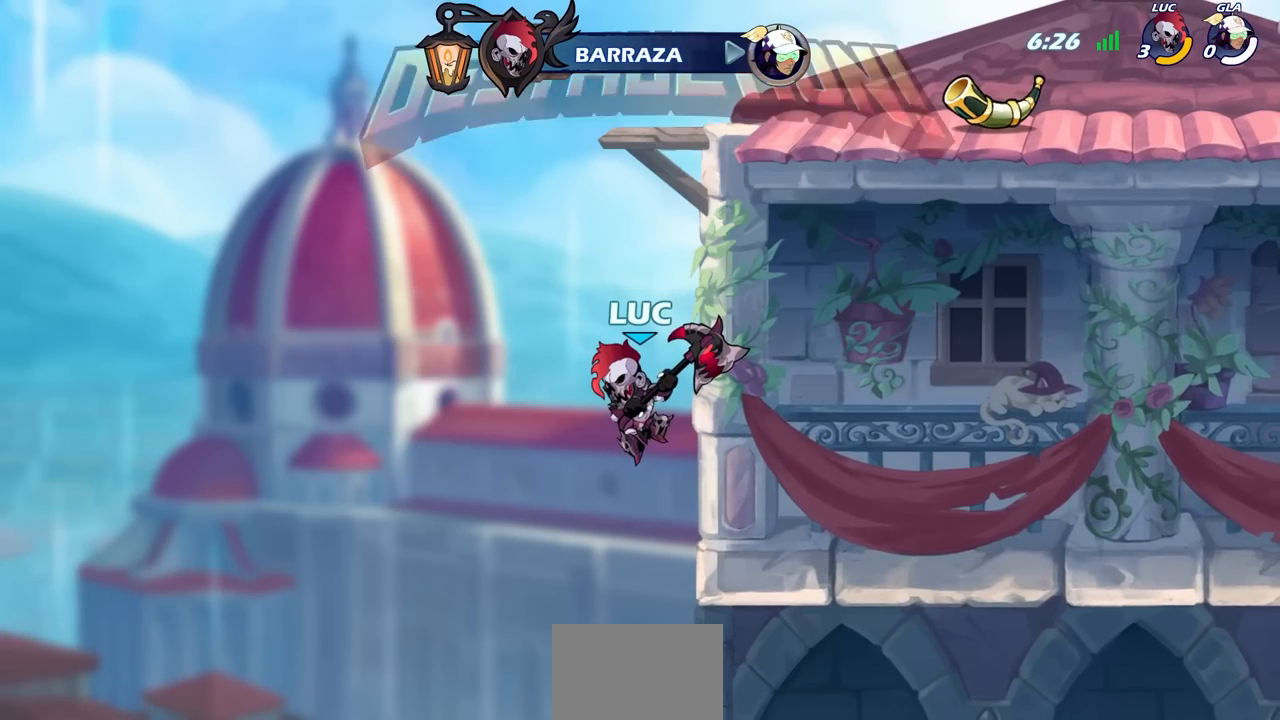
{"buttons": [], "left_stick": "center", "right_stick": "center", "events": []}
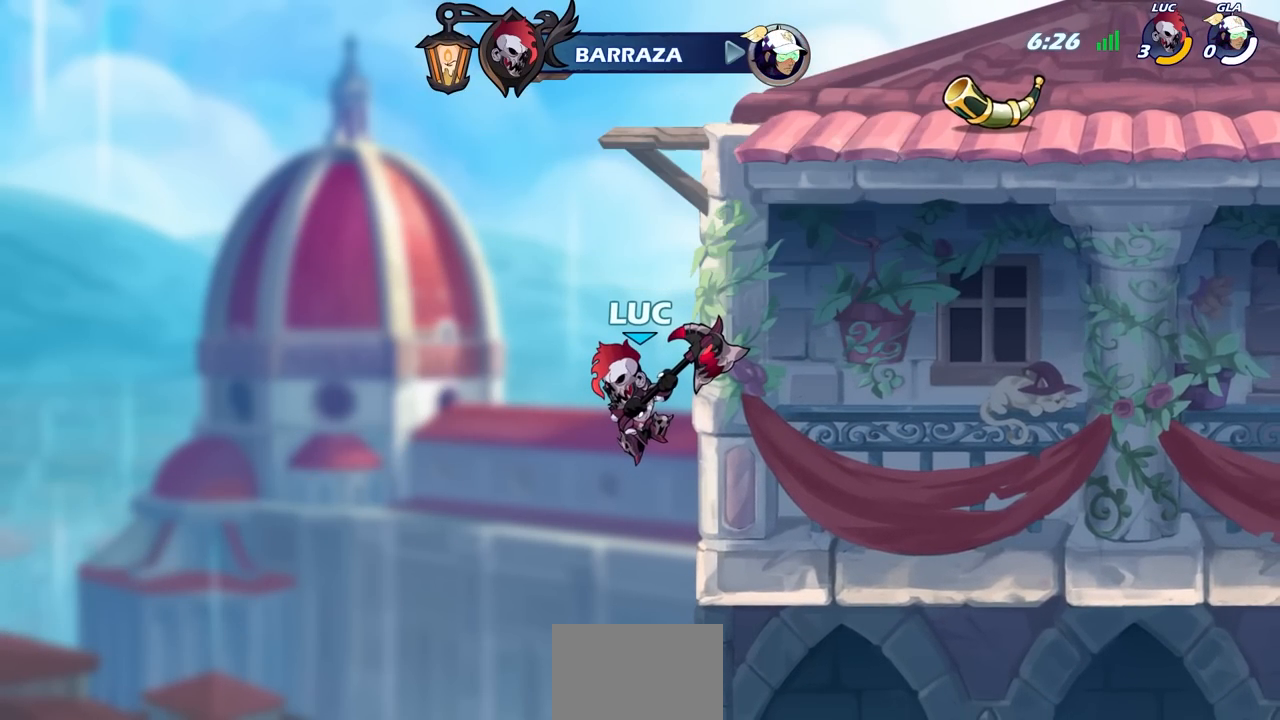
{"buttons": [], "left_stick": "center", "right_stick": "center", "events": []}
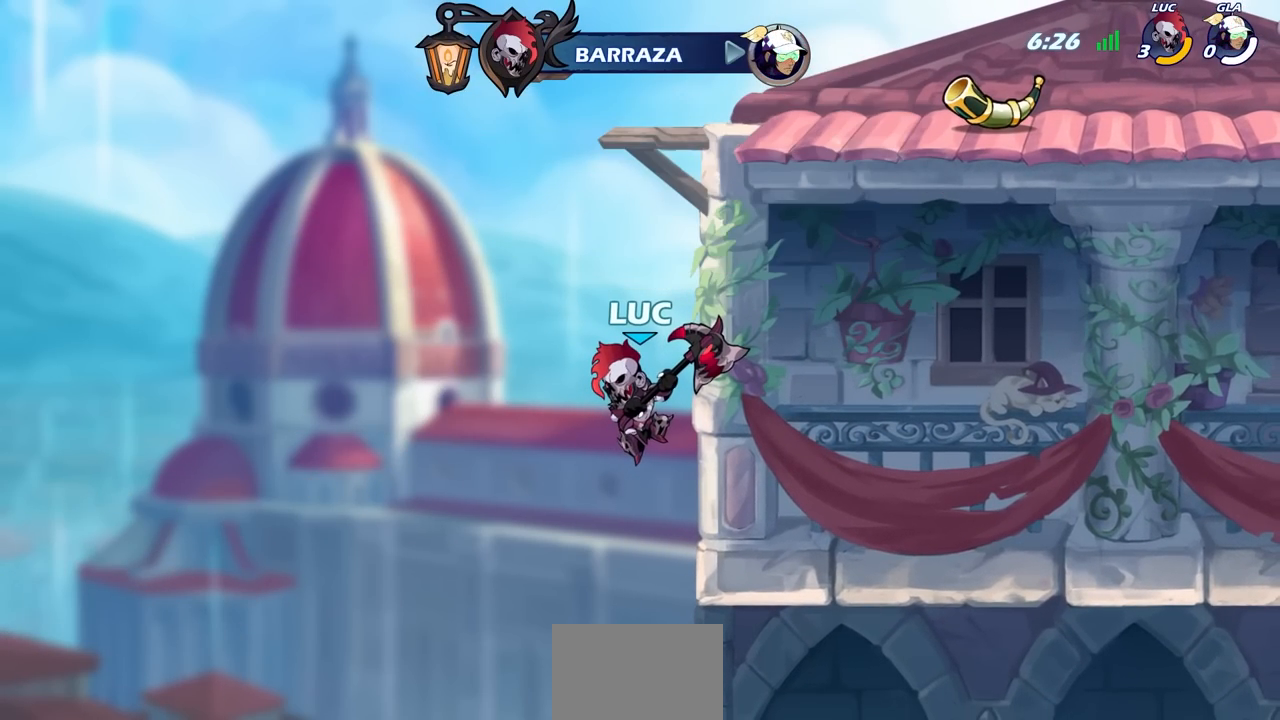
{"buttons": [], "left_stick": "center", "right_stick": "center", "events": []}